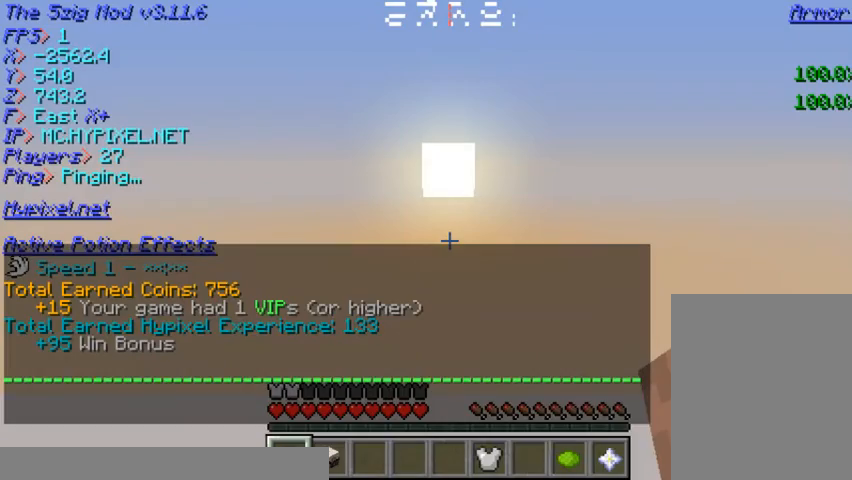
Gameplay with keyboard and mouse; each line is a JSON object with the keys and mouse buttons held at the frame after it. "events" lists presses ("down") and releases ("up") of "a", "d", "s", "w", "mouse_left" and "mouse_right" between this image and that frame as [ms after this image, input, new state], when the widget could be followed in between. "mouse_left", "mouse_right" = the "left", "right" buttons of the "mouse" list. No other keys are recorded. Fast repeated clicks can show as one long hold. Mouse movement is not recorded.
{"keys": [], "mouse": [], "events": []}
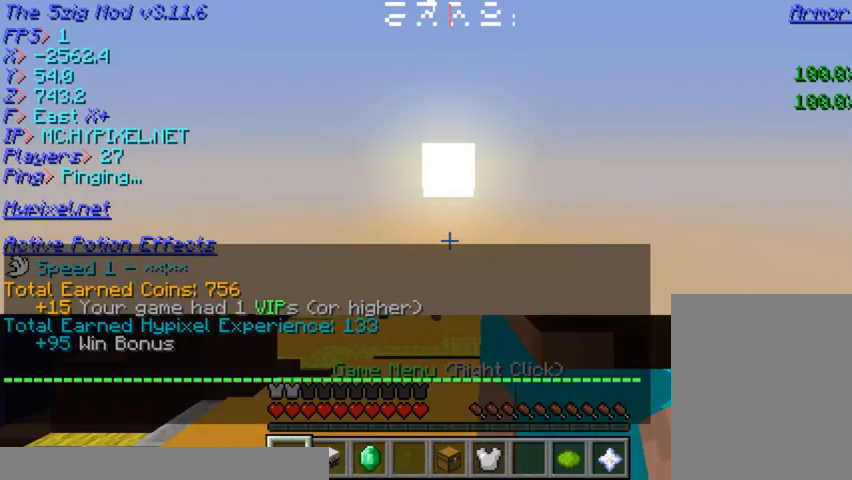
{"keys": [], "mouse": [], "events": []}
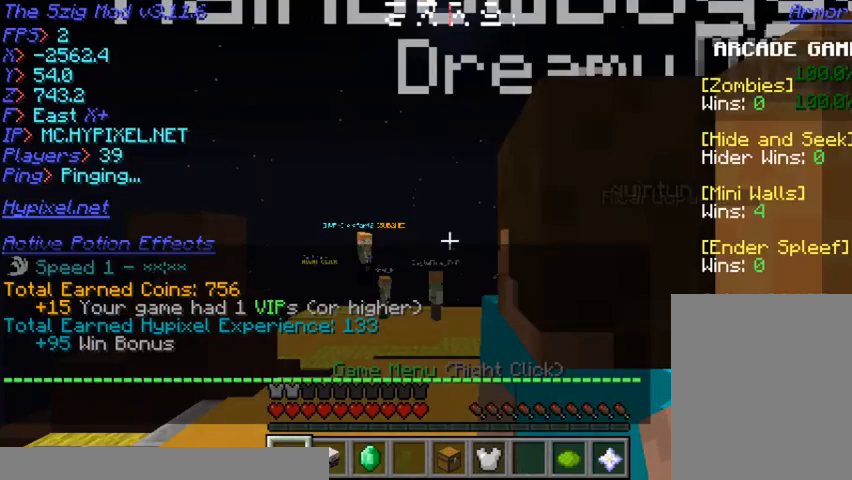
{"keys": [], "mouse": [], "events": []}
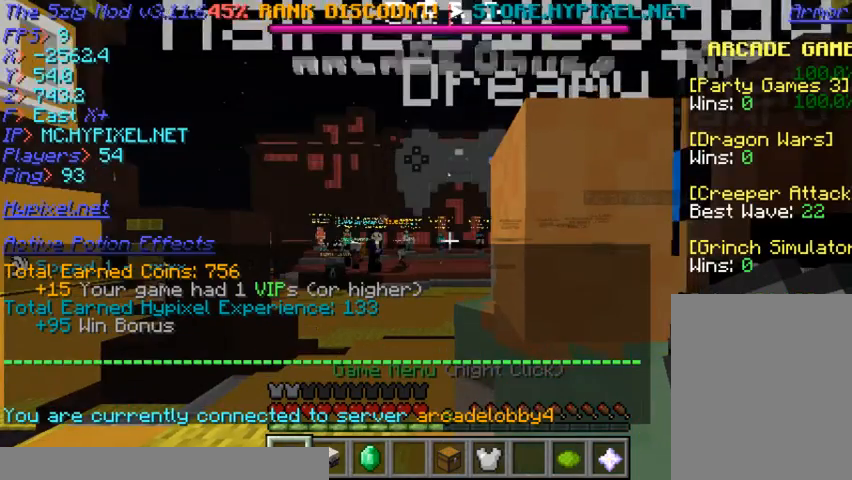
{"keys": ["w"], "mouse": [], "events": [[233, "w", "down"]]}
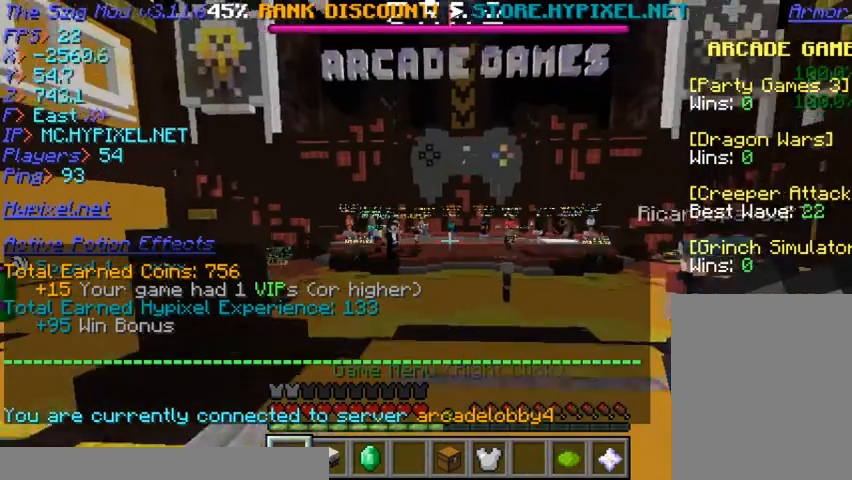
{"keys": ["w"], "mouse": [], "events": []}
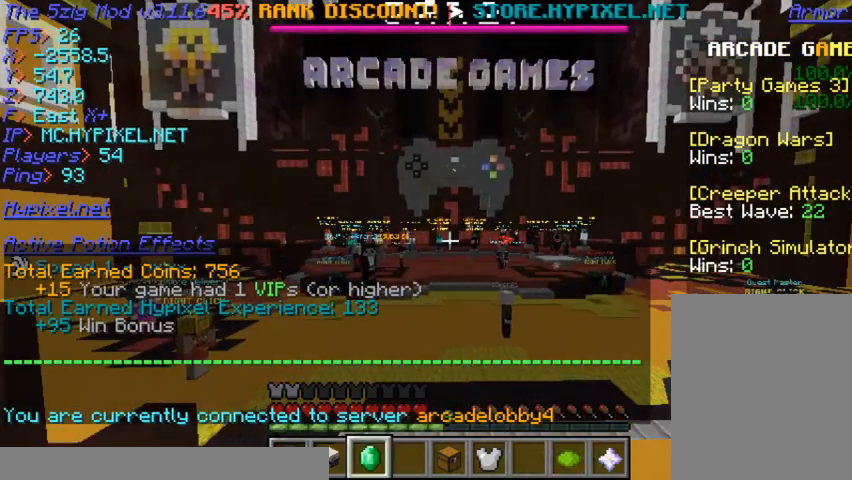
{"keys": [], "mouse": [], "events": [[300, "w", "up"]]}
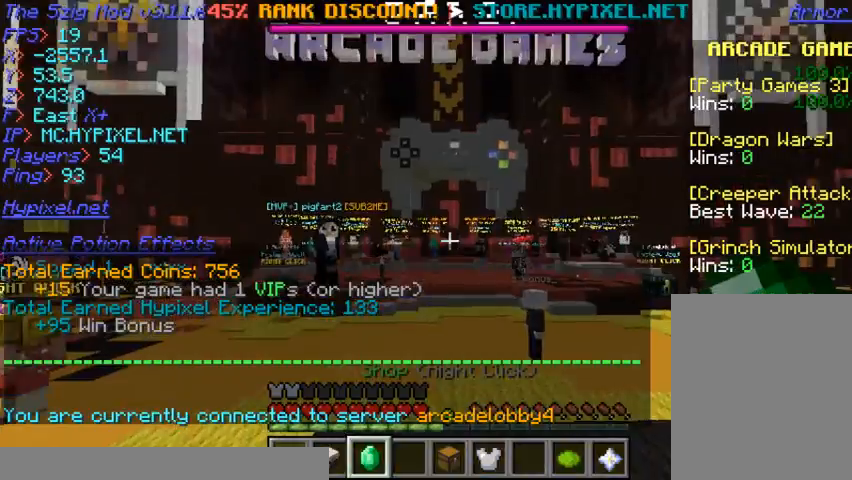
{"keys": [], "mouse": [], "events": []}
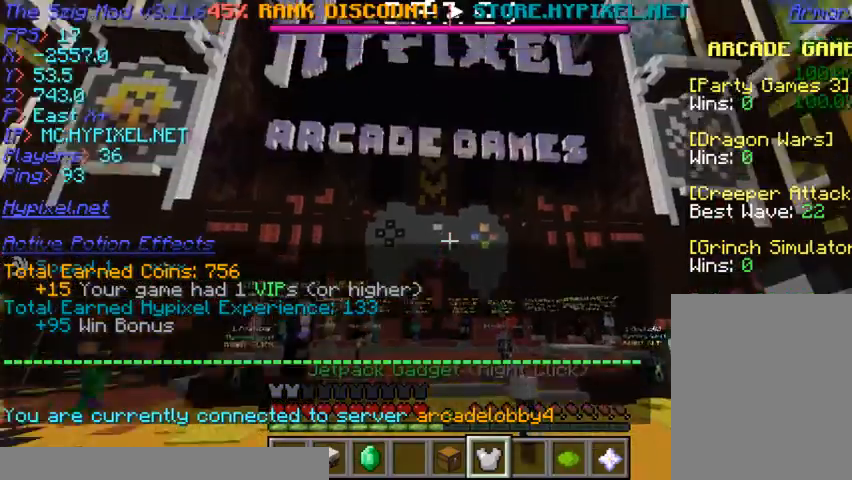
{"keys": [], "mouse": [], "events": []}
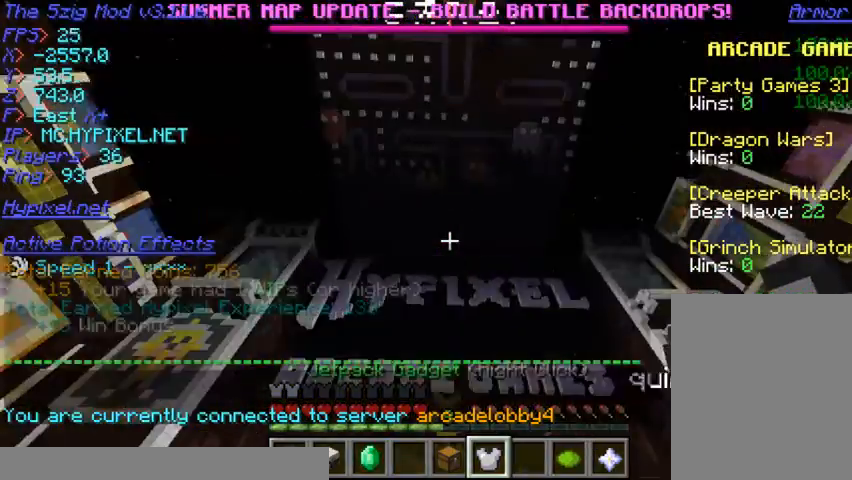
{"keys": [], "mouse": [], "events": [[133, "mouse_right", "down"], [333, "mouse_right", "up"]]}
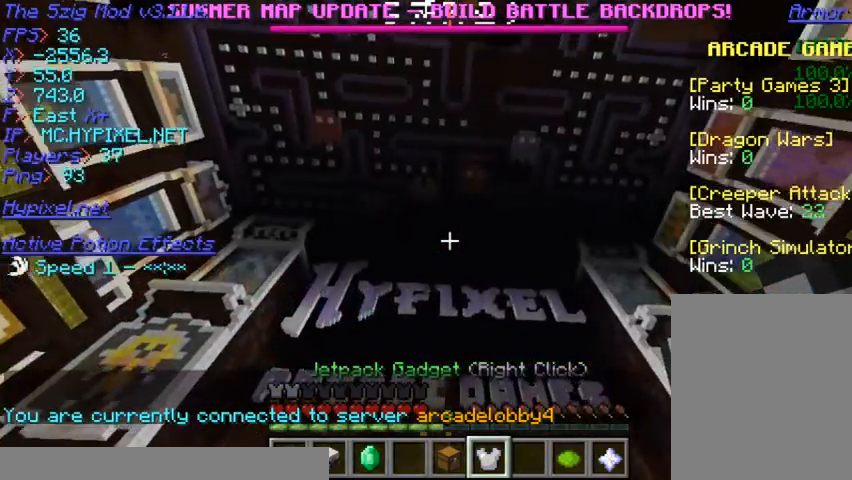
{"keys": [], "mouse": [], "events": []}
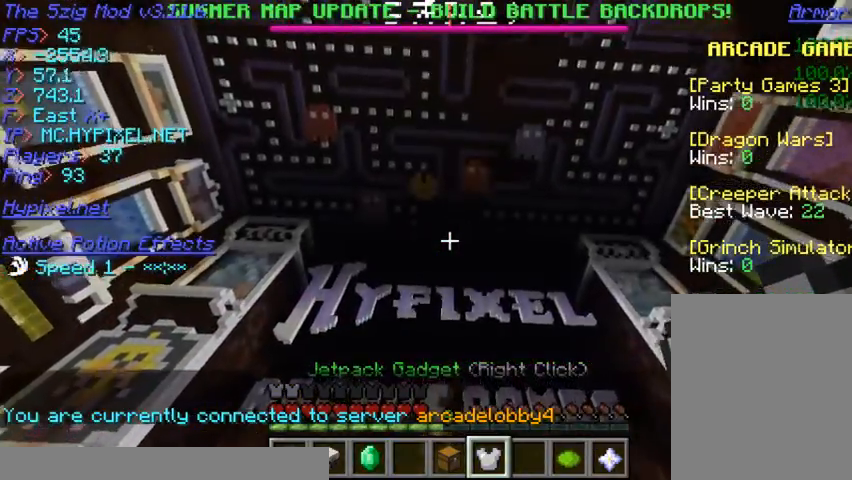
{"keys": [], "mouse": [], "events": []}
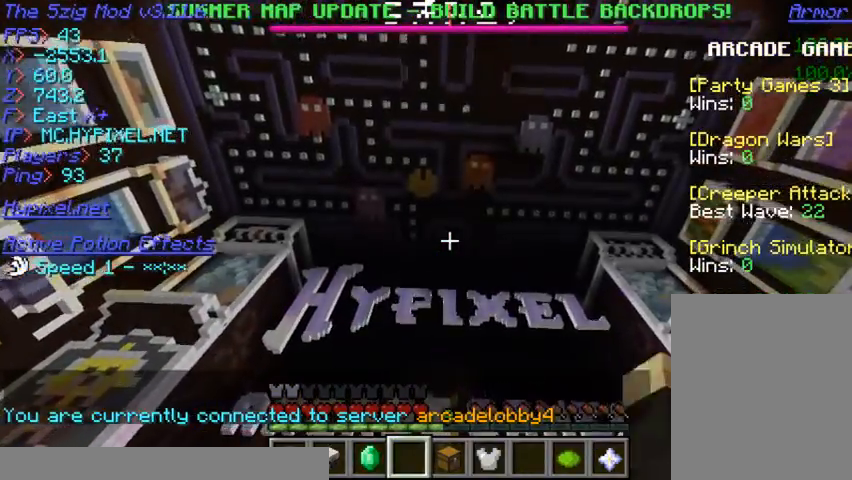
{"keys": [], "mouse": [], "events": []}